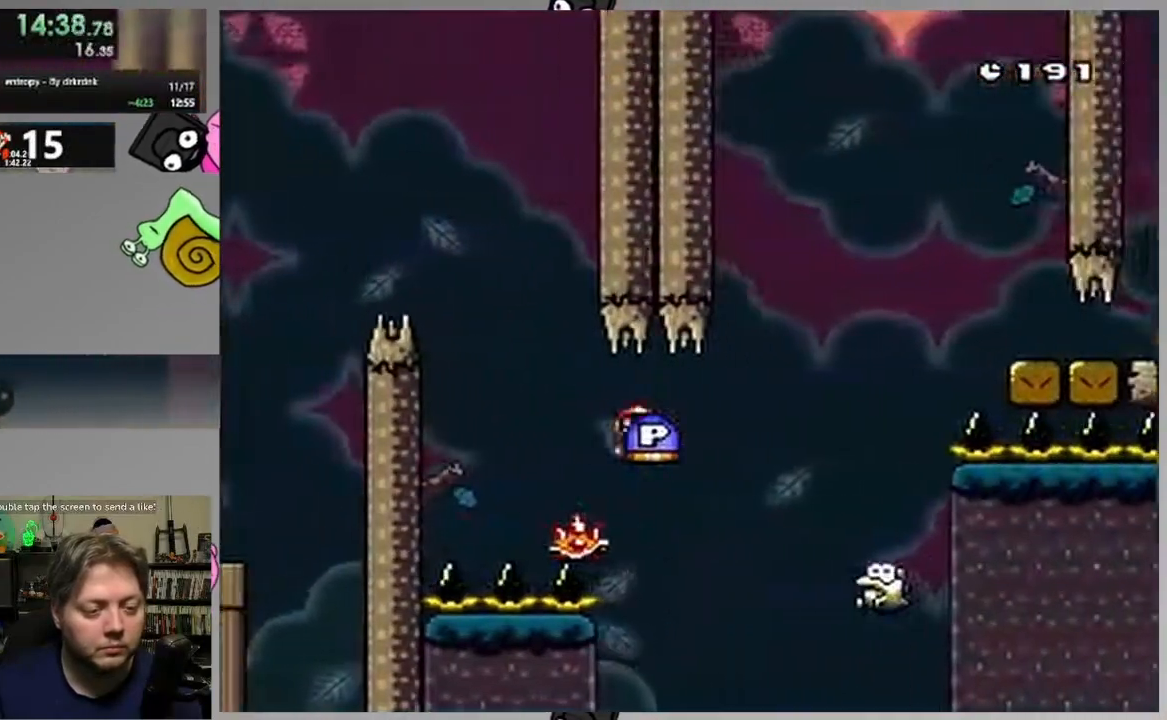
Gameplay with a controller (PlayStation layout); each line is a JSON object with the inputs held at the frame after it. "events" lists button and stick changes between this image and that frame as [ms after this image, input, new state], when the widget could be followed in between. Not read: left_stick right_stick.
{"buttons": ["SQUARE", "DPAD_RIGHT"], "events": [[500, "CIRCLE", "up"]]}
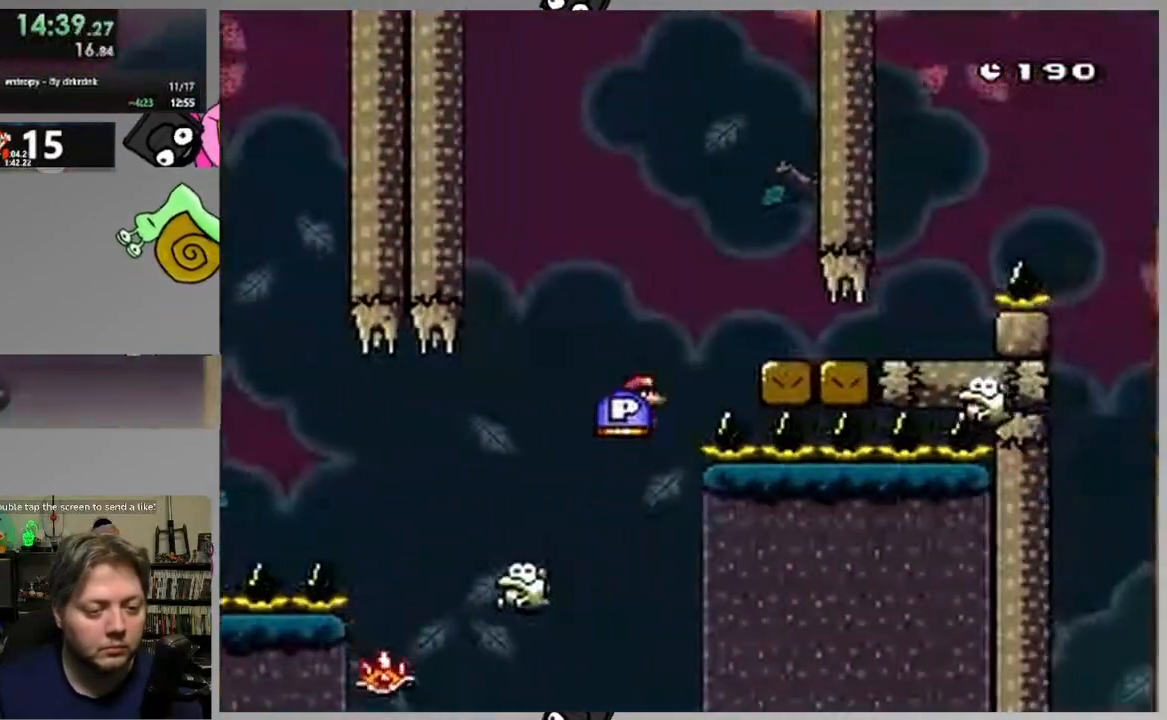
{"buttons": ["CROSS", "SQUARE", "DPAD_UP", "DPAD_LEFT"], "events": [[433, "CROSS", "down"], [433, "DPAD_RIGHT", "up"], [450, "DPAD_LEFT", "down"], [450, "DPAD_UP", "down"]]}
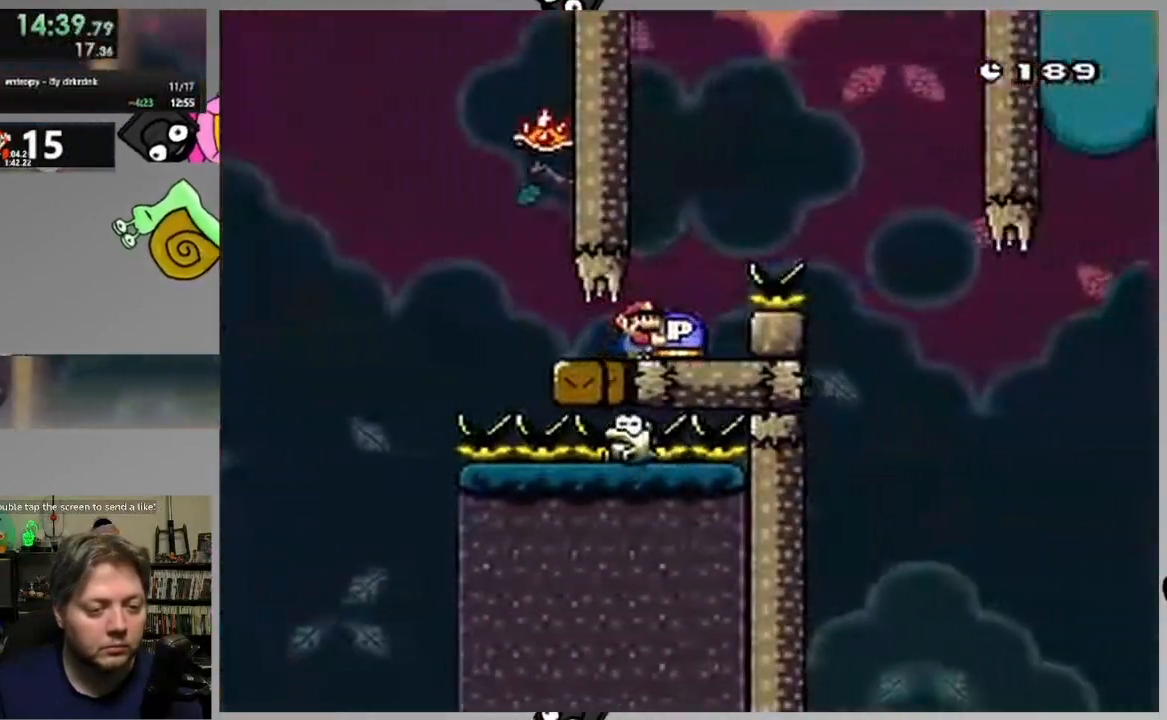
{"buttons": ["CROSS", "SQUARE", "DPAD_LEFT"]}
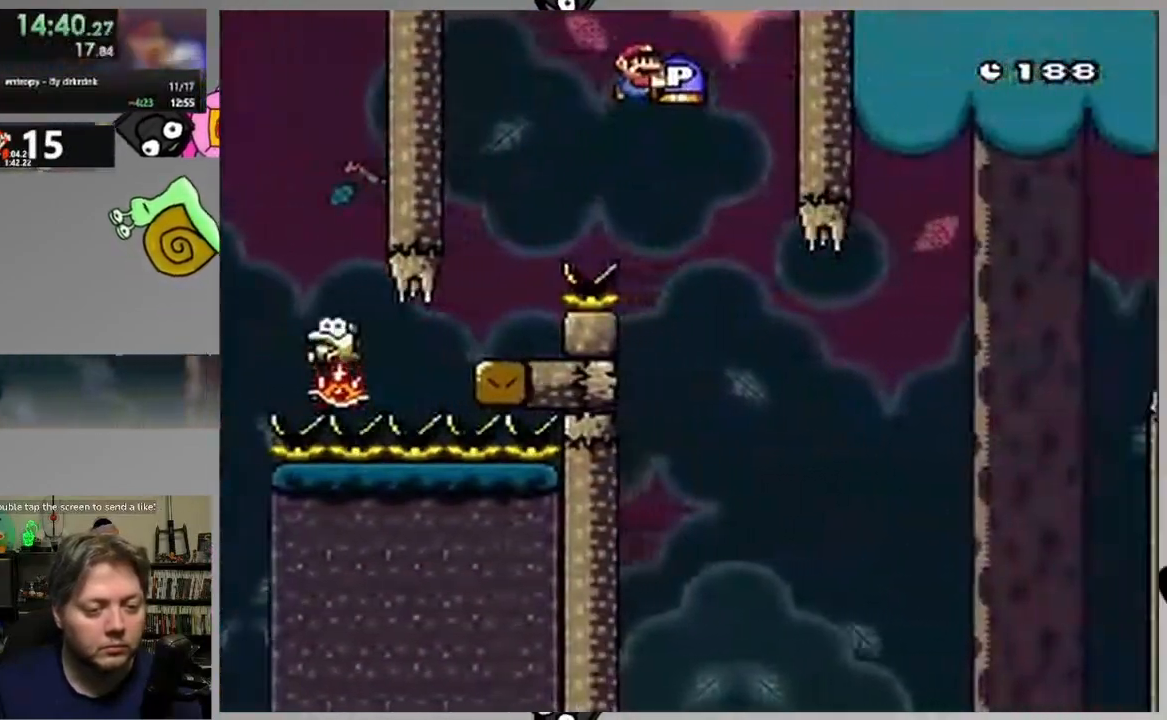
{"buttons": ["SQUARE", "DPAD_RIGHT"], "events": [[200, "DPAD_LEFT", "up"], [267, "DPAD_RIGHT", "down"], [433, "CROSS", "up"]]}
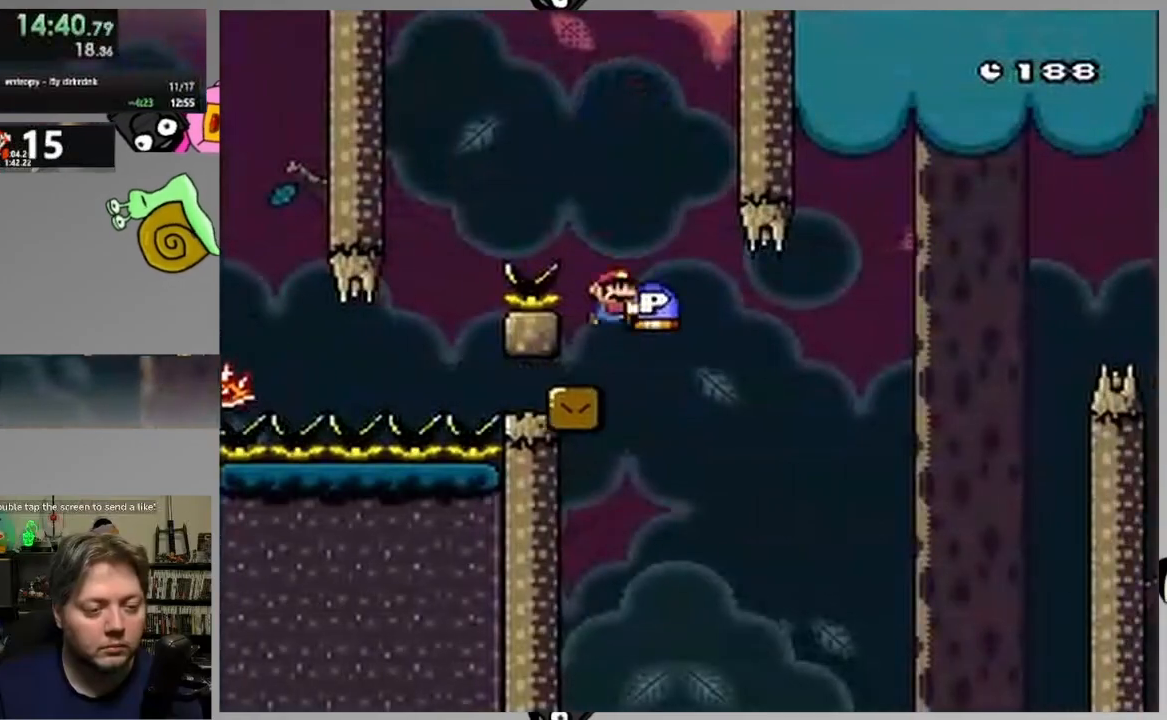
{"buttons": ["SQUARE", "DPAD_RIGHT"], "events": []}
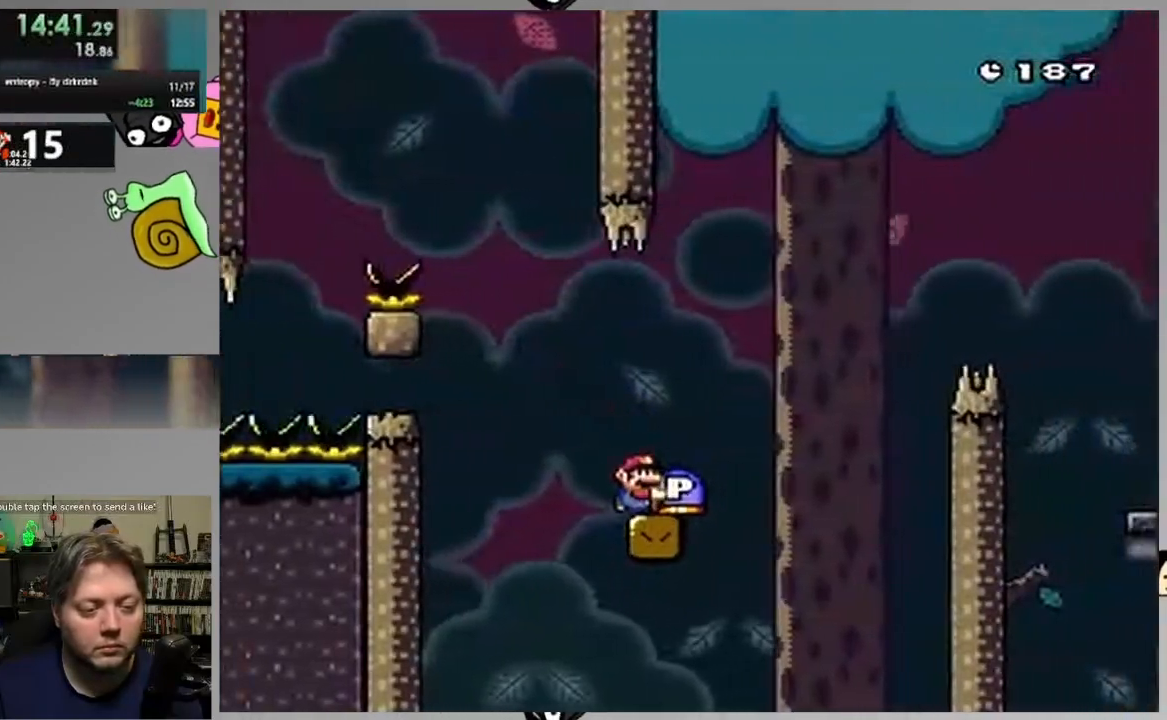
{"buttons": ["CROSS", "SQUARE", "DPAD_RIGHT"], "events": [[83, "CROSS", "down"]]}
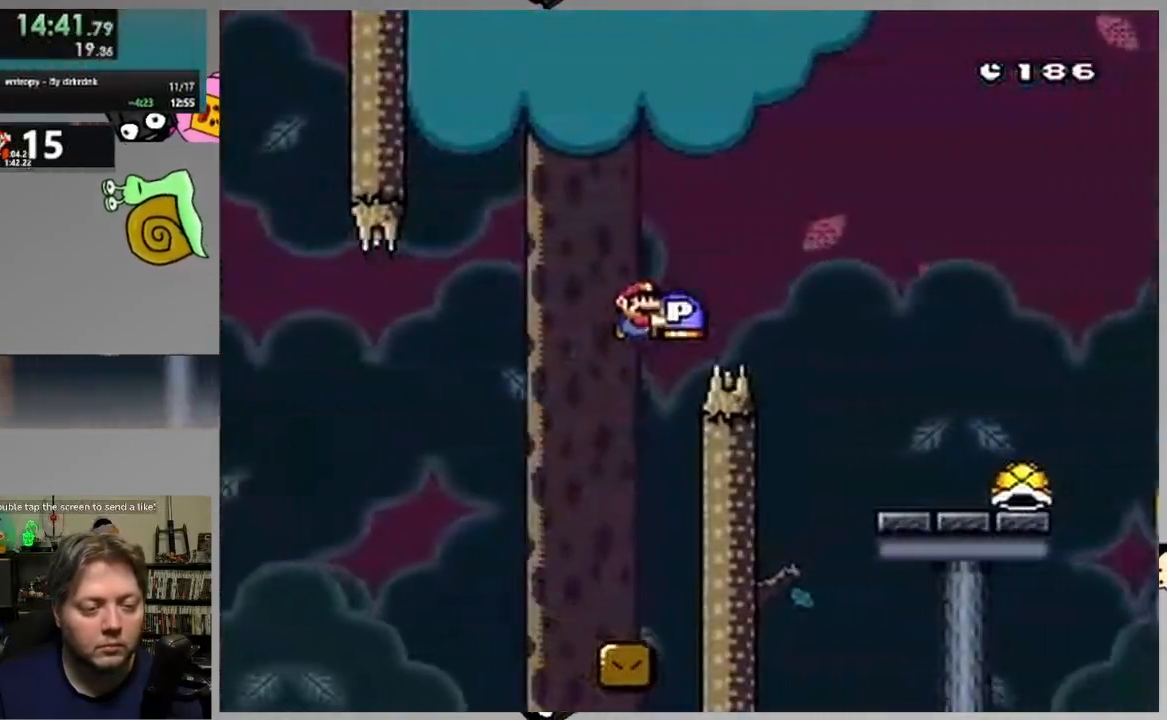
{"buttons": ["DPAD_UP", "DPAD_RIGHT"], "events": [[250, "CROSS", "up"], [383, "DPAD_UP", "down"], [467, "SQUARE", "up"]]}
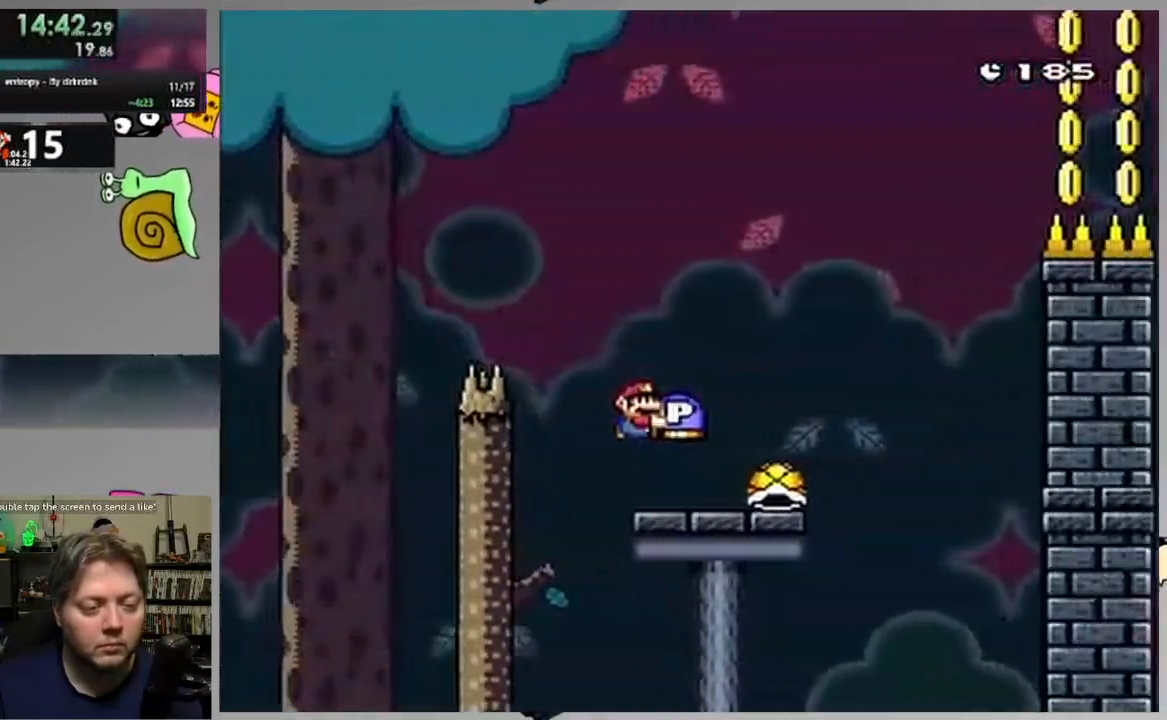
{"buttons": ["CROSS", "SQUARE", "DPAD_RIGHT"], "events": [[50, "SQUARE", "down"], [167, "CROSS", "down"], [250, "DPAD_RIGHT", "up"], [250, "DPAD_UP", "up"], [300, "DPAD_LEFT", "down"], [450, "DPAD_LEFT", "up"], [483, "DPAD_RIGHT", "down"]]}
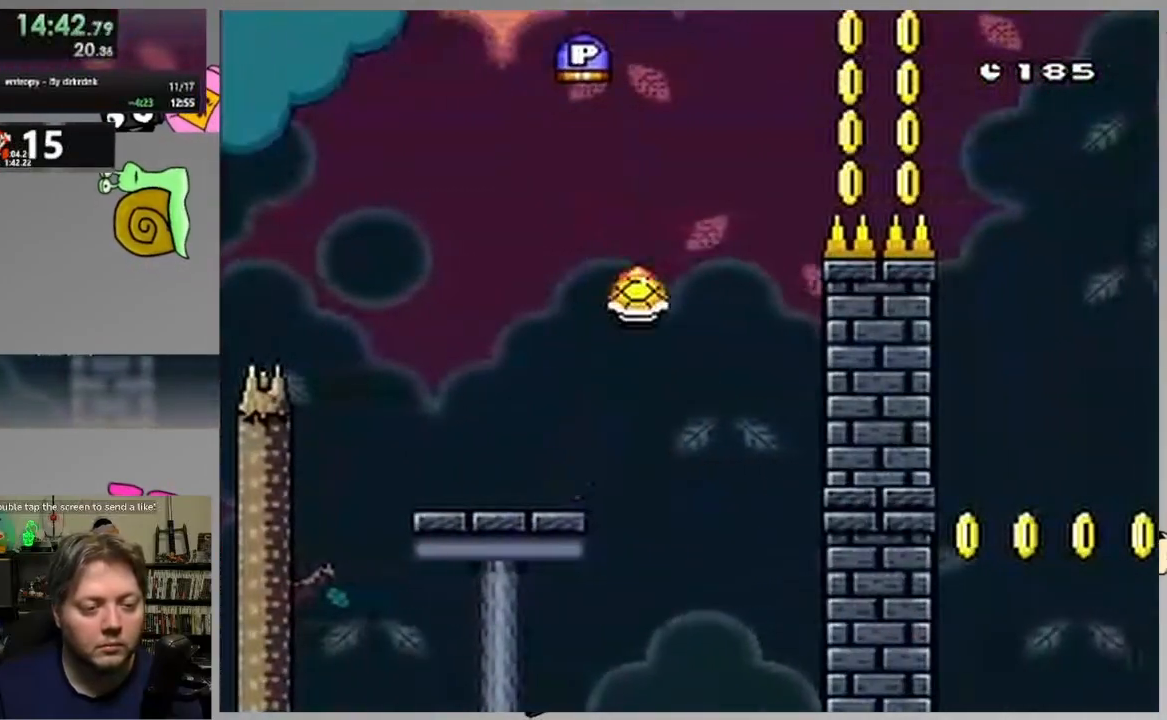
{"buttons": ["CROSS", "SQUARE", "DPAD_RIGHT"], "events": [[100, "SQUARE", "up"], [150, "SQUARE", "down"], [183, "DPAD_RIGHT", "up"], [317, "DPAD_LEFT", "down"], [400, "DPAD_LEFT", "up"], [400, "DPAD_RIGHT", "down"]]}
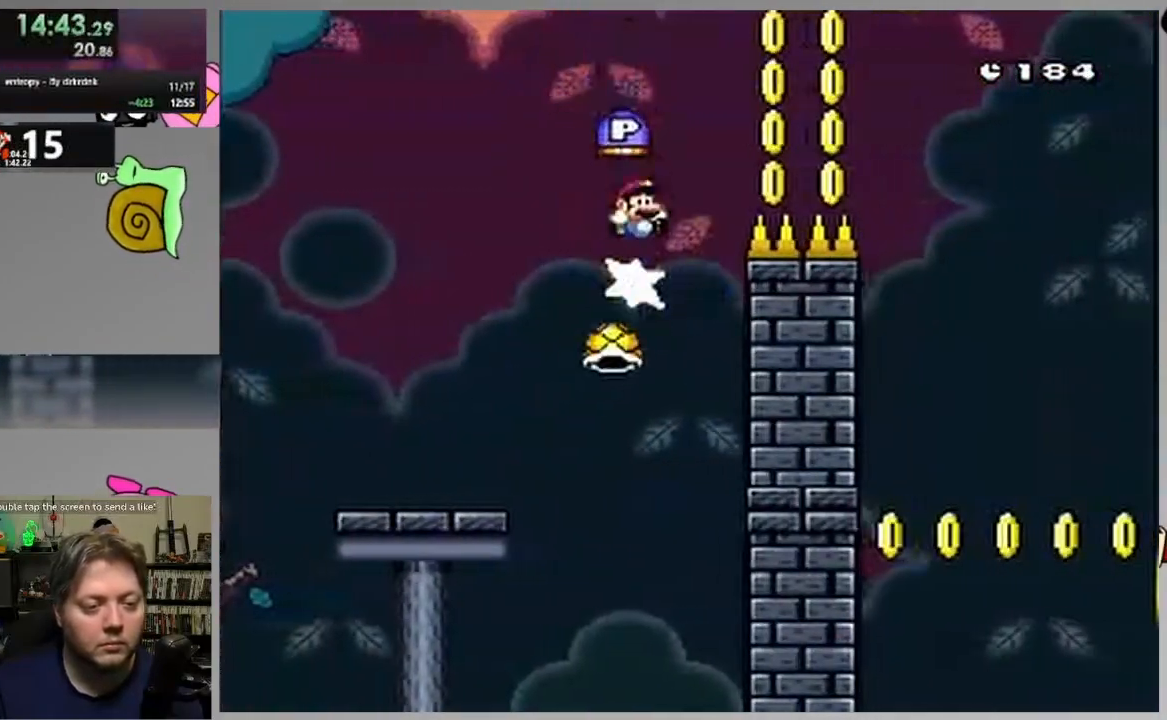
{"buttons": ["CROSS", "SQUARE", "DPAD_RIGHT"], "events": [[250, "SQUARE", "up"], [333, "SQUARE", "down"]]}
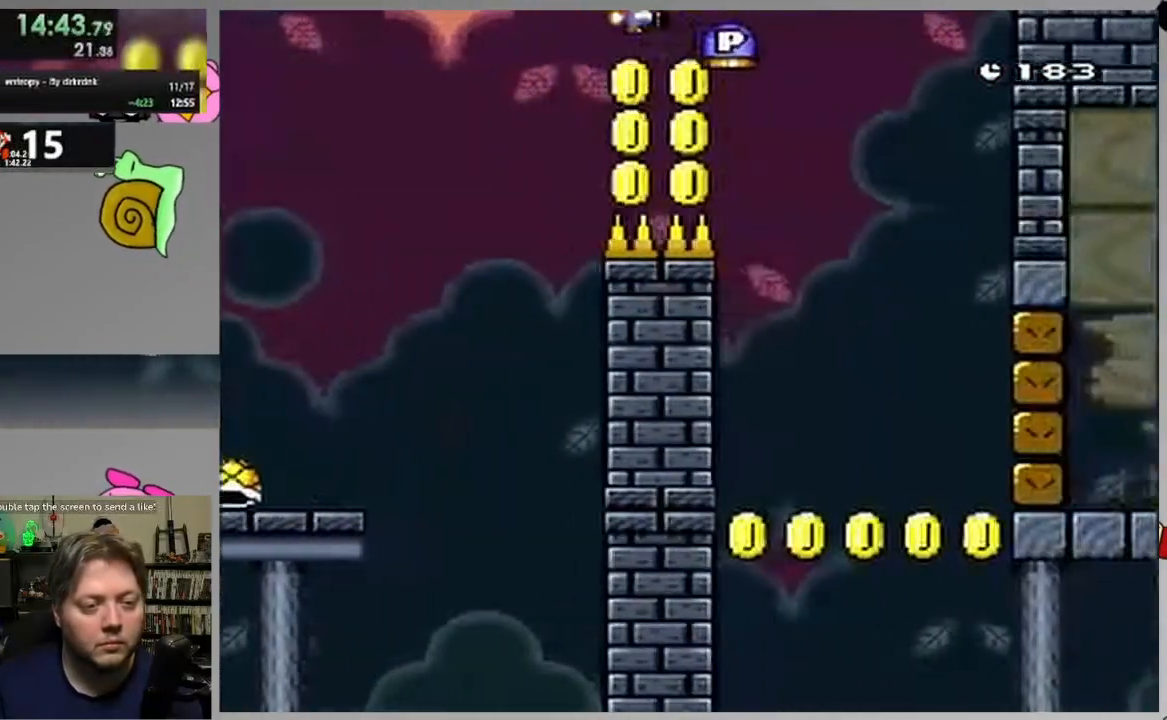
{"buttons": [], "events": [[117, "SQUARE", "up"], [150, "CROSS", "up"], [183, "DPAD_RIGHT", "up"], [300, "DPAD_LEFT", "down"], [433, "DPAD_LEFT", "up"]]}
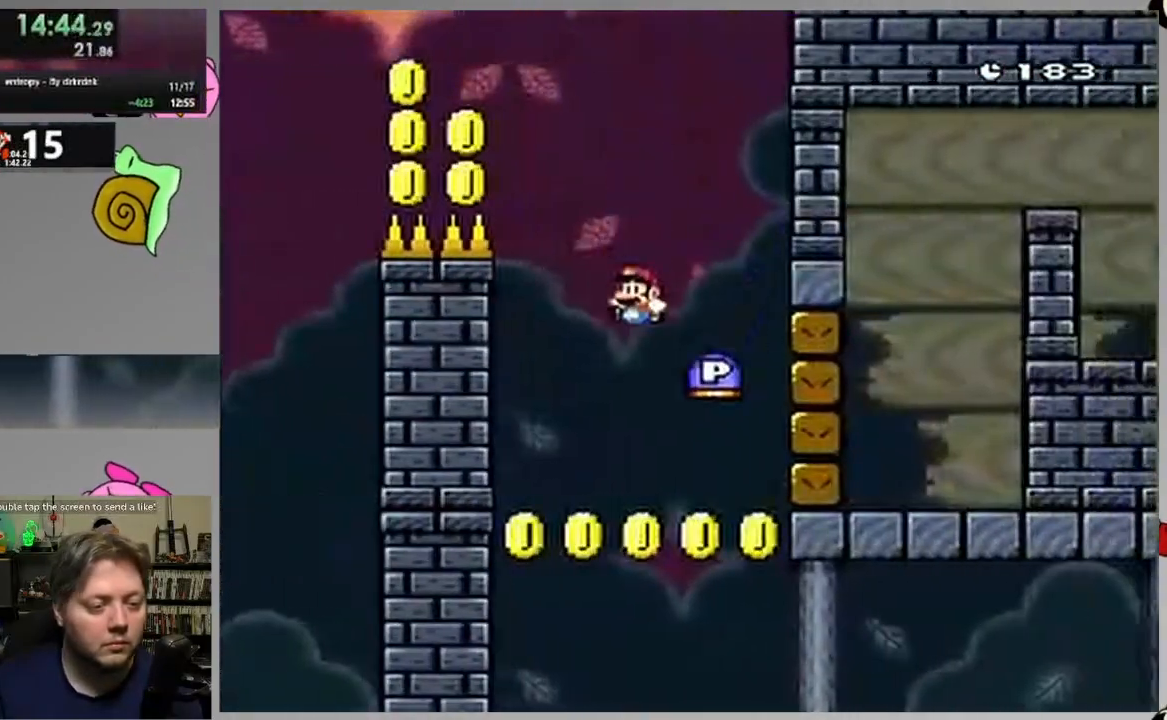
{"buttons": ["SQUARE", "DPAD_RIGHT"], "events": [[83, "DPAD_RIGHT", "down"], [417, "SQUARE", "down"]]}
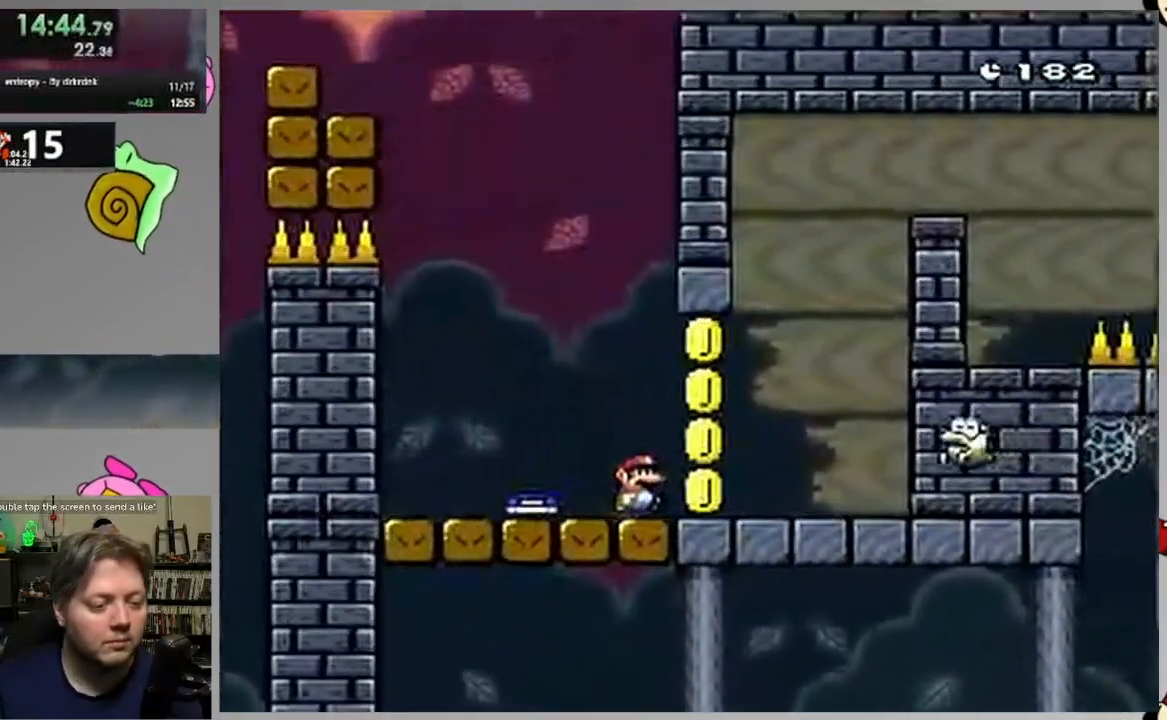
{"buttons": ["CIRCLE", "SQUARE"], "events": [[33, "CIRCLE", "down"], [200, "CIRCLE", "up"], [233, "DPAD_RIGHT", "up"], [300, "DPAD_LEFT", "down"], [433, "CIRCLE", "down"], [467, "DPAD_LEFT", "up"]]}
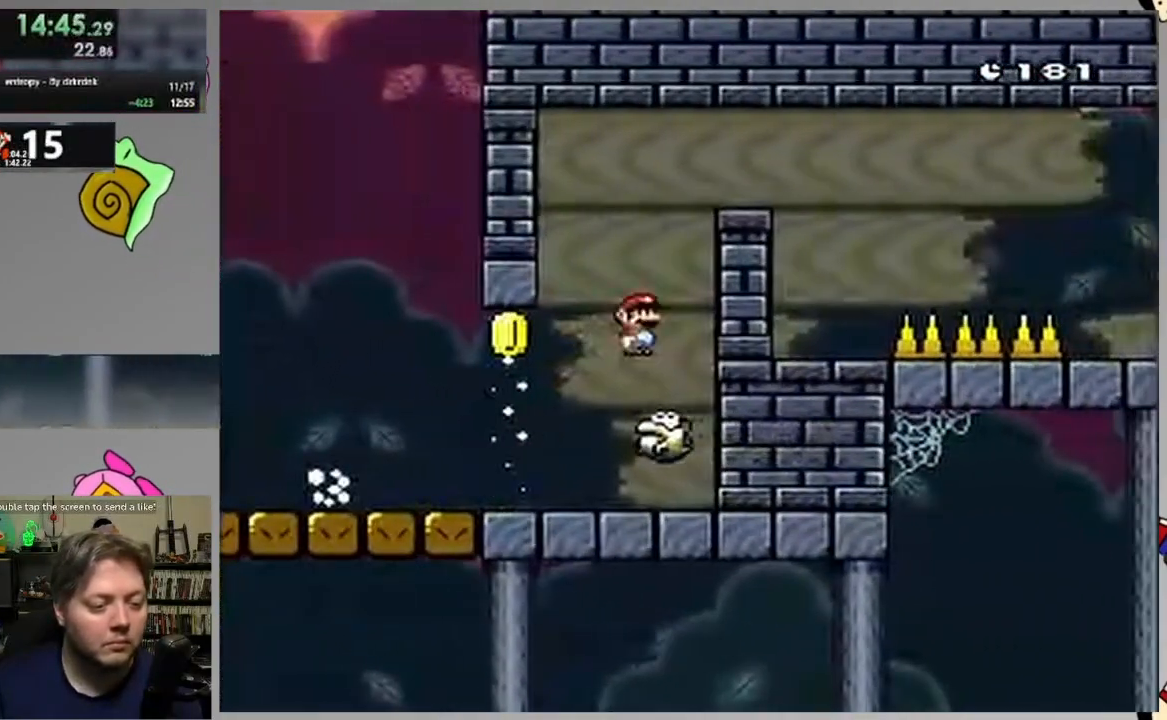
{"buttons": ["SQUARE", "DPAD_RIGHT"], "events": [[17, "DPAD_RIGHT", "down"], [500, "CIRCLE", "up"]]}
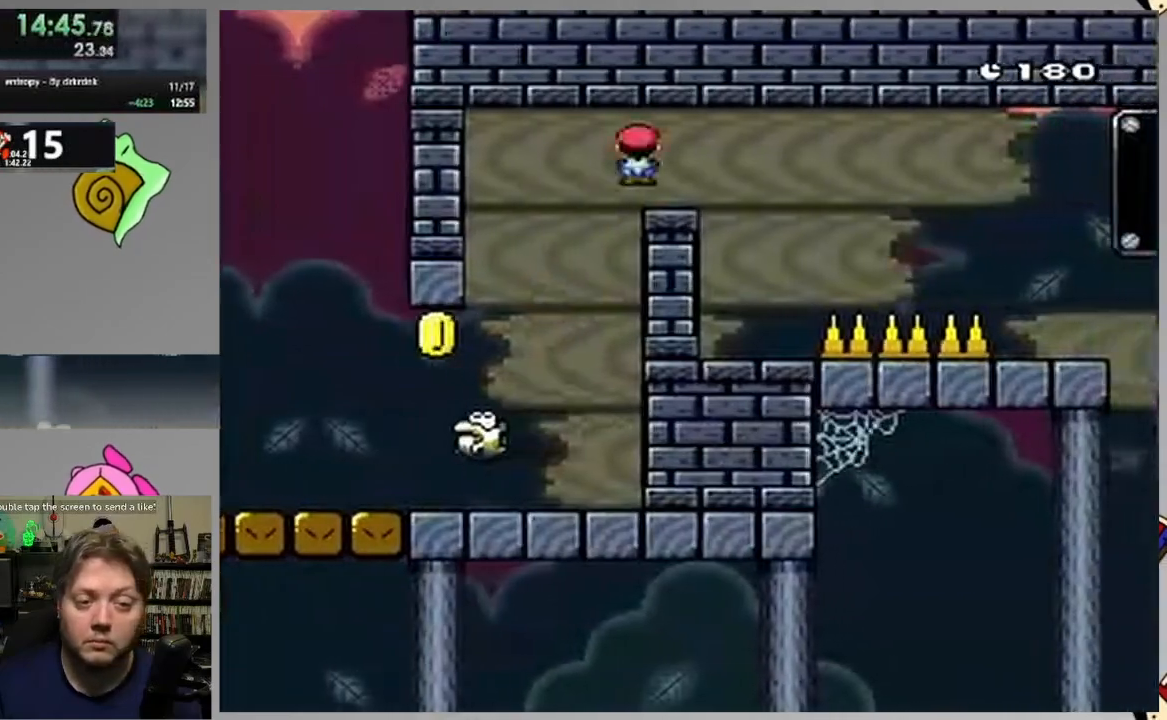
{"buttons": ["CIRCLE", "SQUARE", "DPAD_RIGHT"], "events": [[17, "DPAD_RIGHT", "up"], [67, "DPAD_LEFT", "down"], [233, "DPAD_LEFT", "up"], [250, "DPAD_RIGHT", "down"], [400, "CIRCLE", "down"]]}
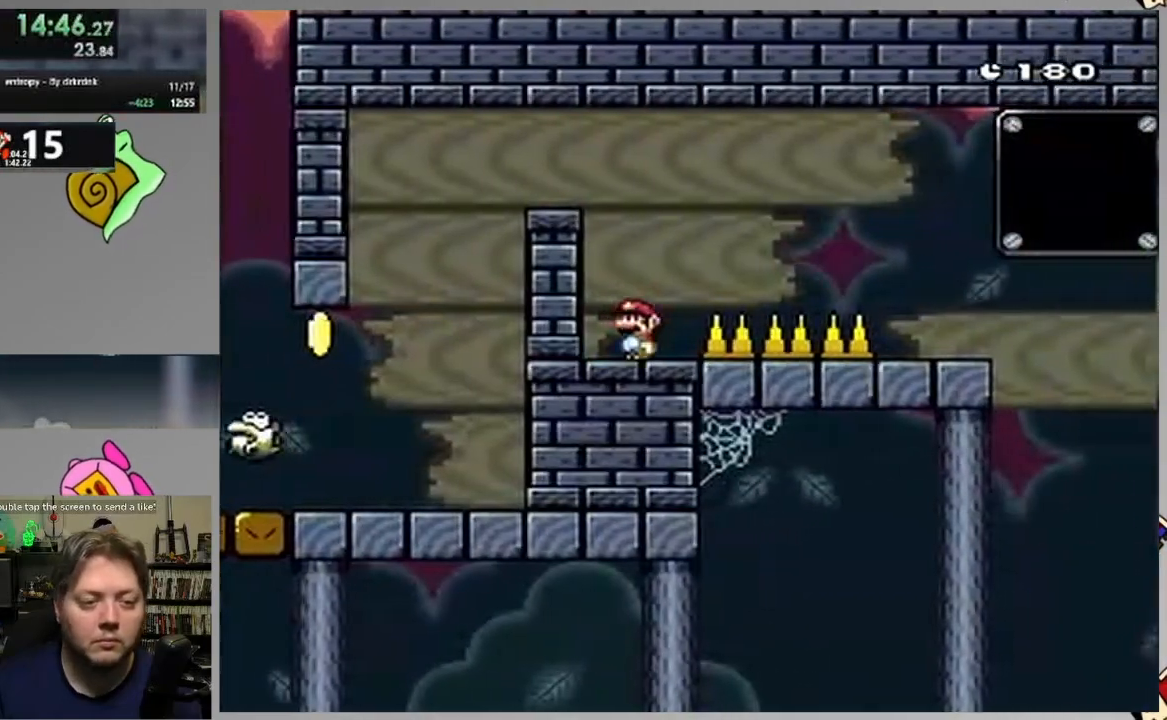
{"buttons": ["CIRCLE", "SQUARE", "DPAD_RIGHT"], "events": [[217, "CIRCLE", "up"], [283, "CIRCLE", "down"]]}
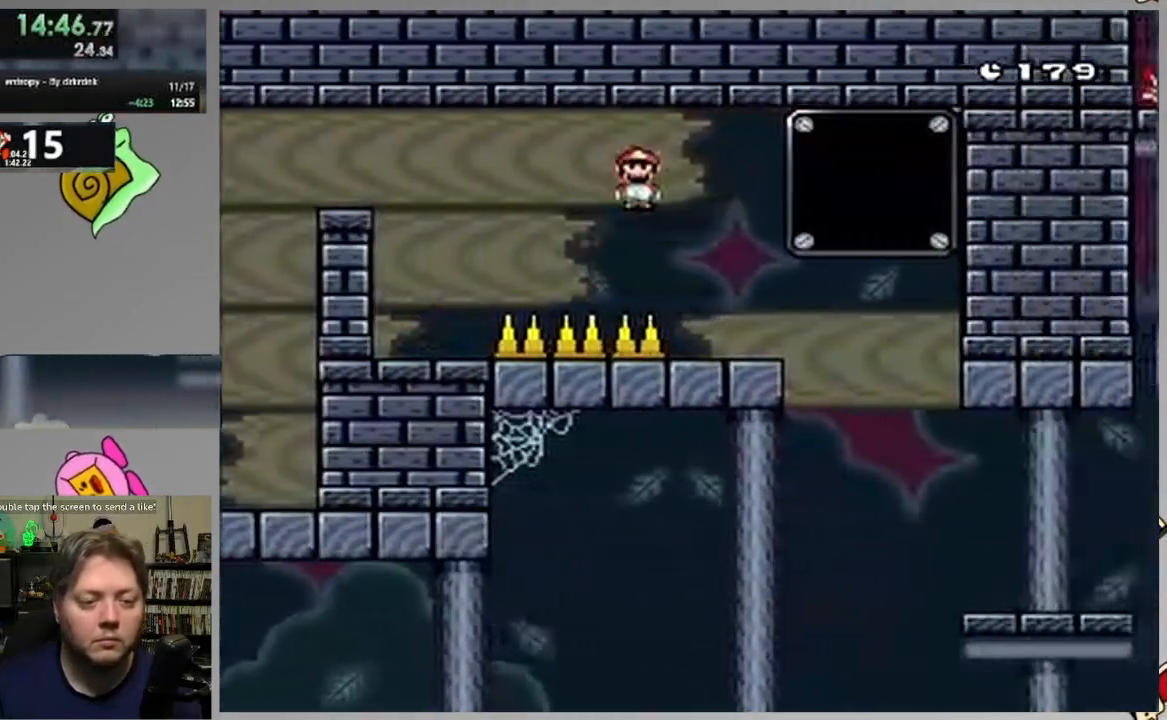
{"buttons": ["SQUARE", "DPAD_RIGHT"], "events": [[417, "CIRCLE", "up"]]}
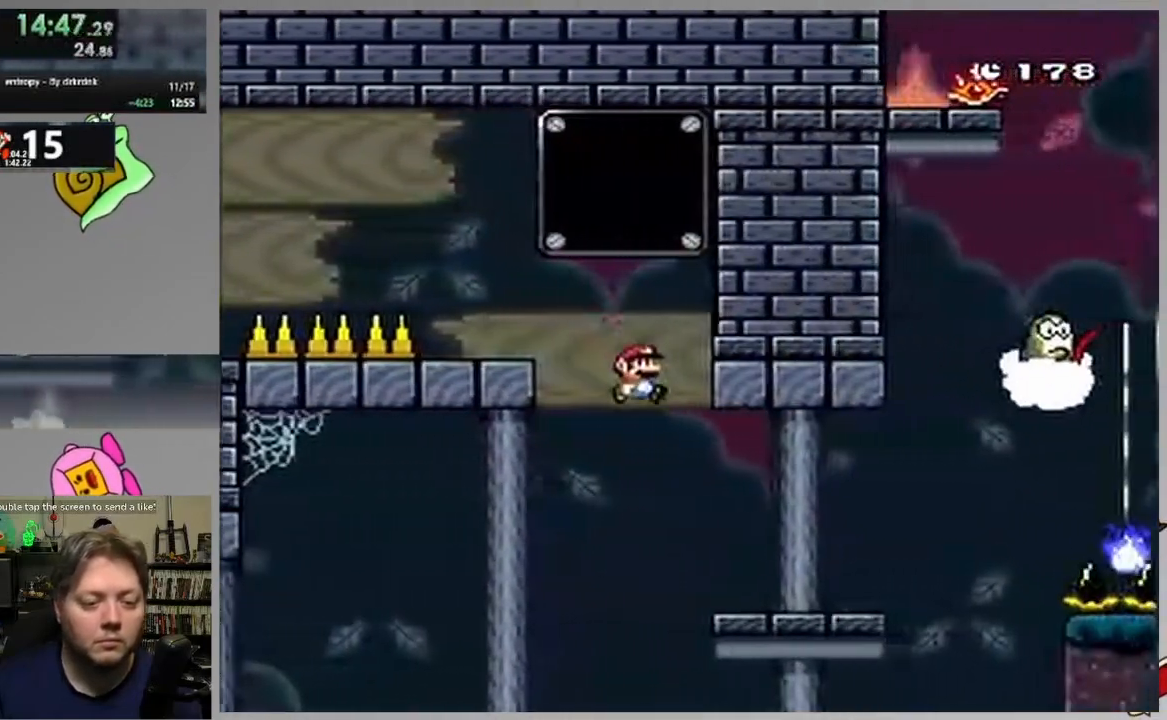
{"buttons": ["CIRCLE", "SQUARE", "DPAD_RIGHT"], "events": [[50, "DPAD_RIGHT", "up"], [83, "DPAD_LEFT", "down"], [250, "CIRCLE", "down"], [300, "DPAD_LEFT", "up"], [333, "CIRCLE", "up"], [400, "DPAD_RIGHT", "down"], [433, "CIRCLE", "down"]]}
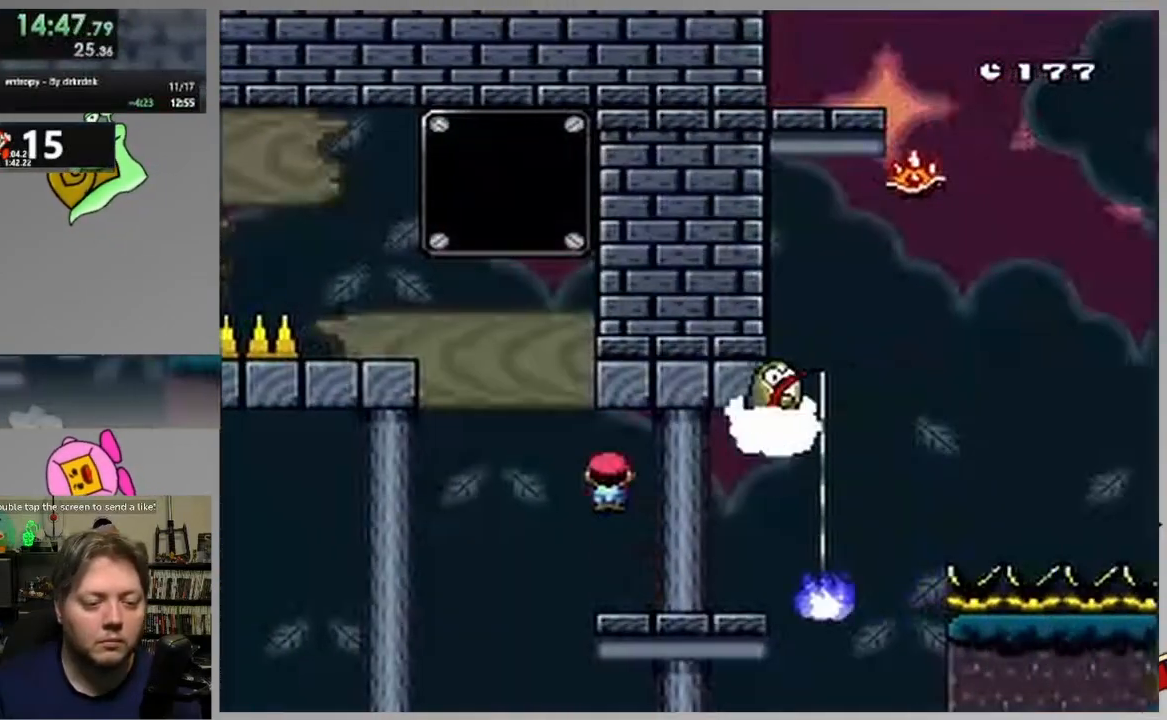
{"buttons": ["CIRCLE", "SQUARE", "DPAD_RIGHT"], "events": [[233, "CIRCLE", "up"], [417, "CIRCLE", "down"]]}
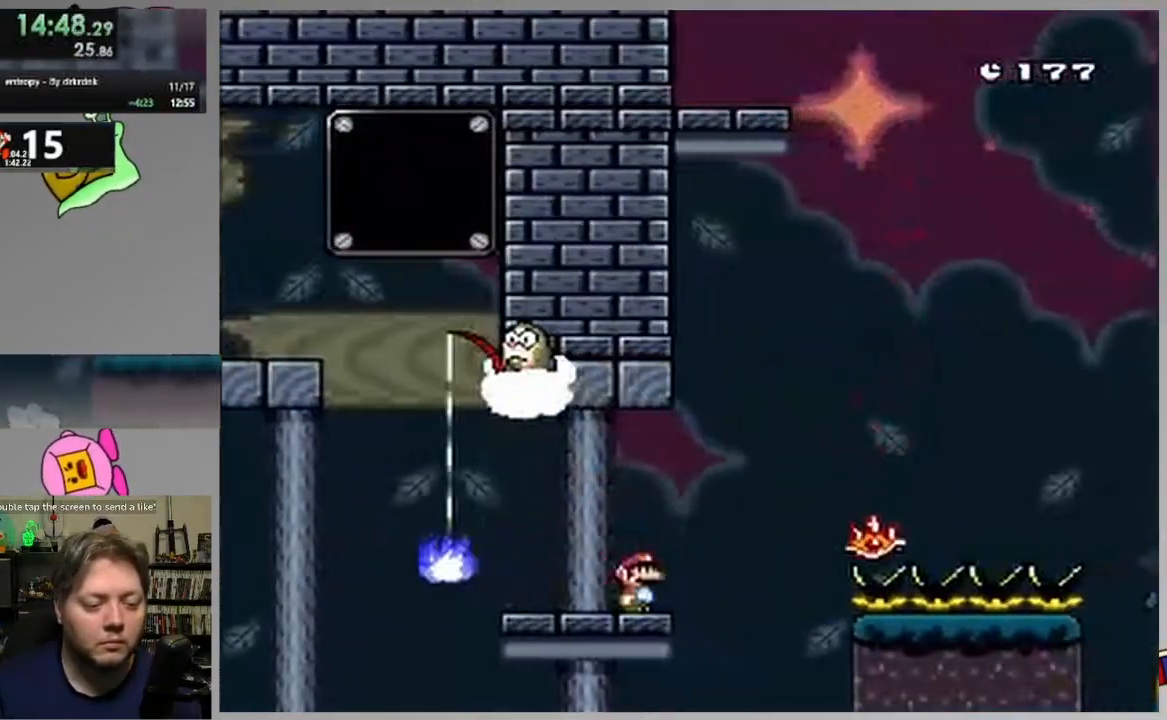
{"buttons": ["CIRCLE", "SQUARE", "DPAD_RIGHT"], "events": []}
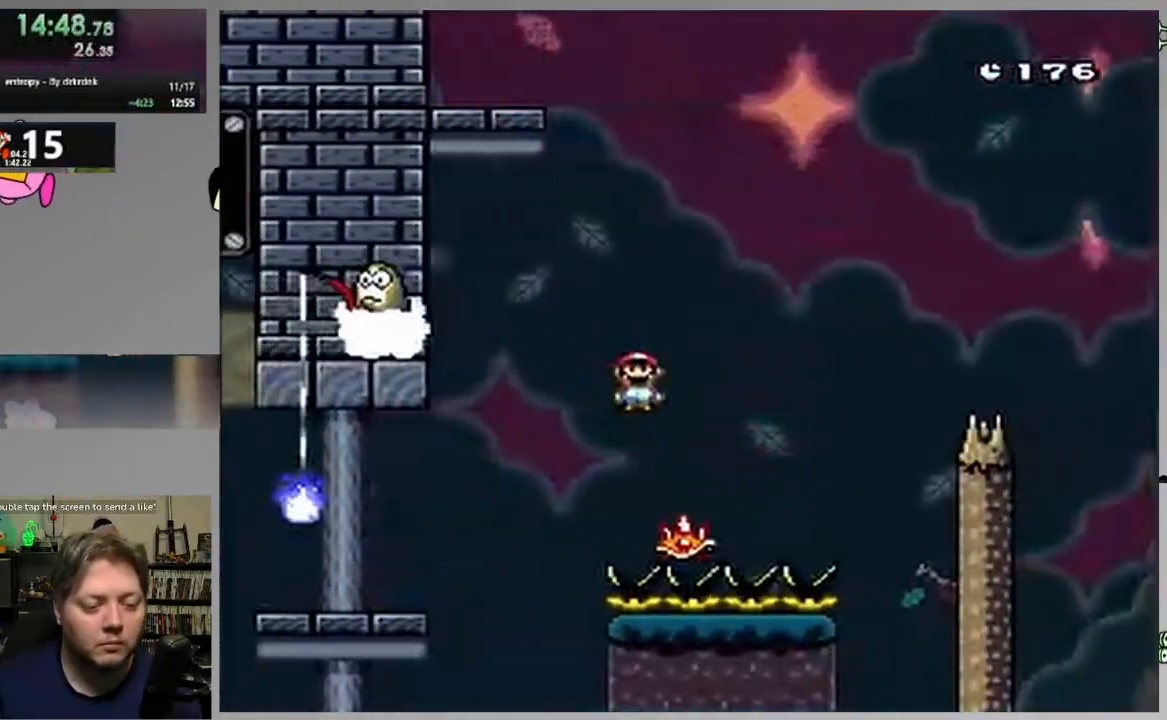
{"buttons": ["CIRCLE", "SQUARE"], "events": [[33, "DPAD_LEFT", "down"], [33, "DPAD_RIGHT", "up"], [167, "DPAD_LEFT", "up"], [200, "DPAD_RIGHT", "down"], [317, "DPAD_RIGHT", "up"]]}
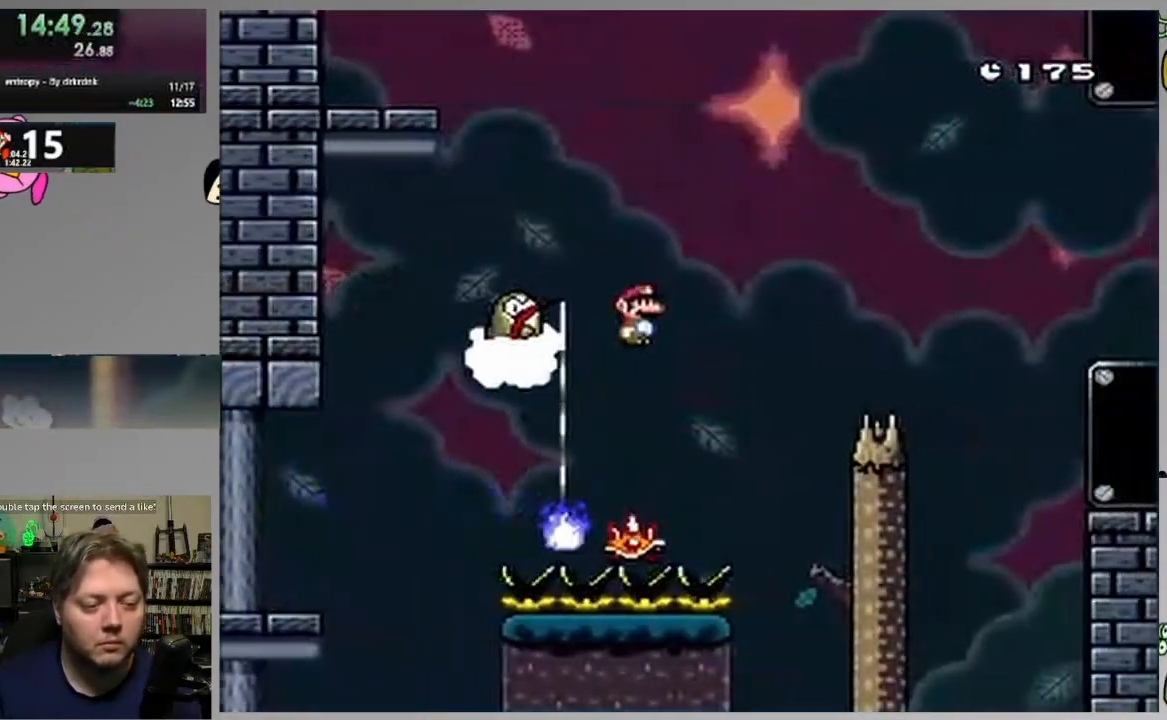
{"buttons": ["CIRCLE", "SQUARE", "DPAD_RIGHT"], "events": [[133, "DPAD_RIGHT", "down"]]}
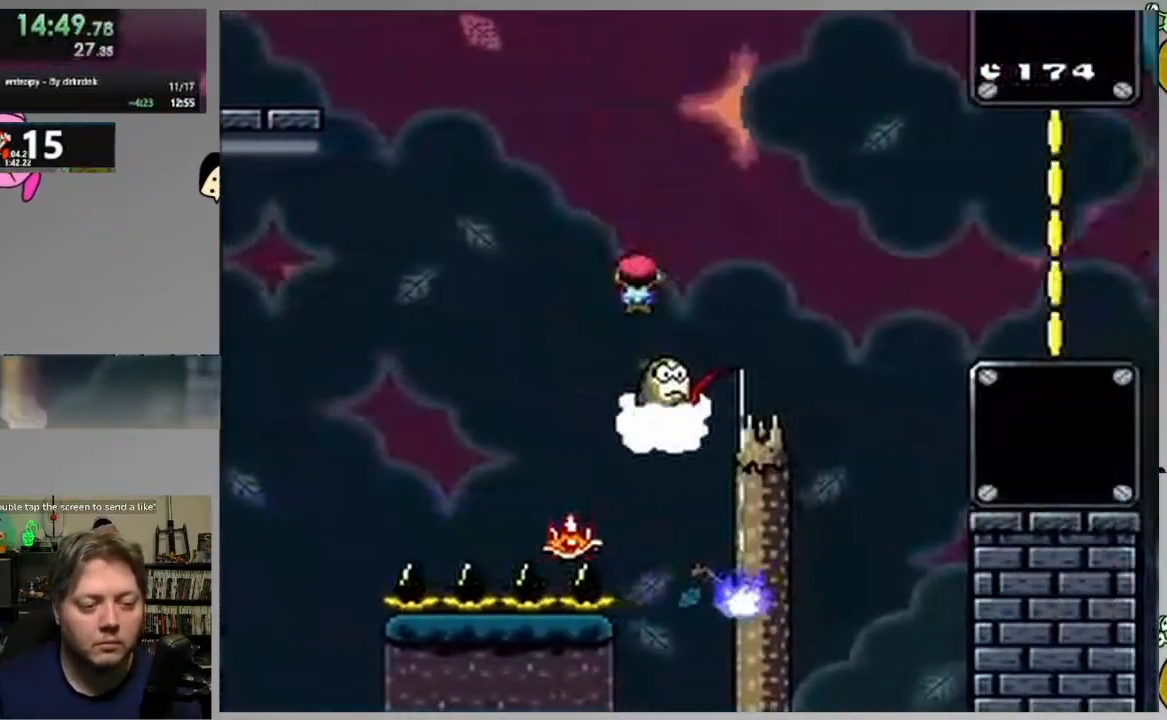
{"buttons": ["SQUARE", "DPAD_LEFT"], "events": [[300, "CIRCLE", "up"], [433, "DPAD_RIGHT", "up"], [467, "DPAD_LEFT", "down"]]}